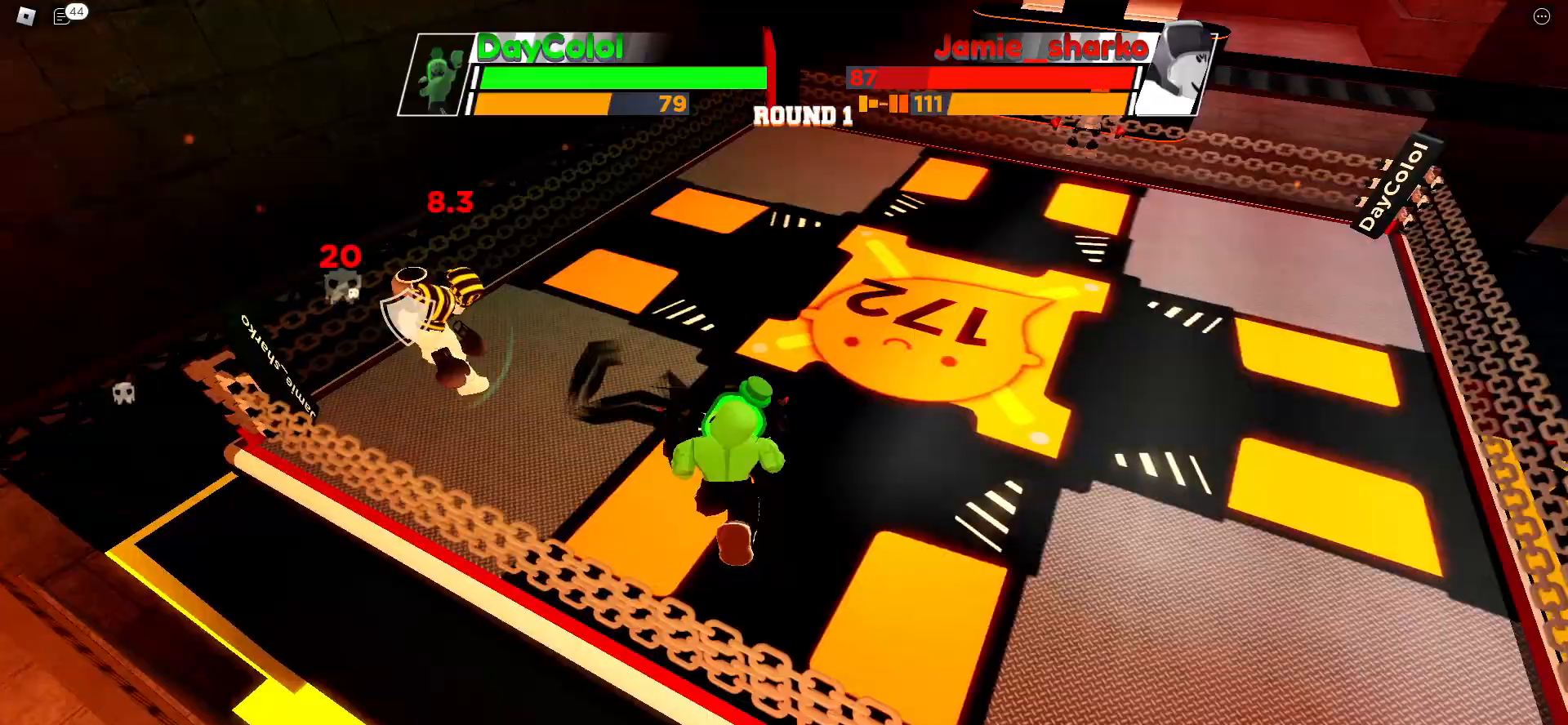
Gameplay with keyboard; each line is a JSON object with the keys held at the frame after it. "events" lists presses ("down") and releases ("up") of "ctrl", "e", "f", "r", "space" and "x" between this image and that frame as [ms after this image, input, new state], when the widget could be followed in between. No other keys are recorded. Mouse input is not recorded. Not read: c other_keys.
{"keys": ["space"], "events": [[300, "space", "down"]]}
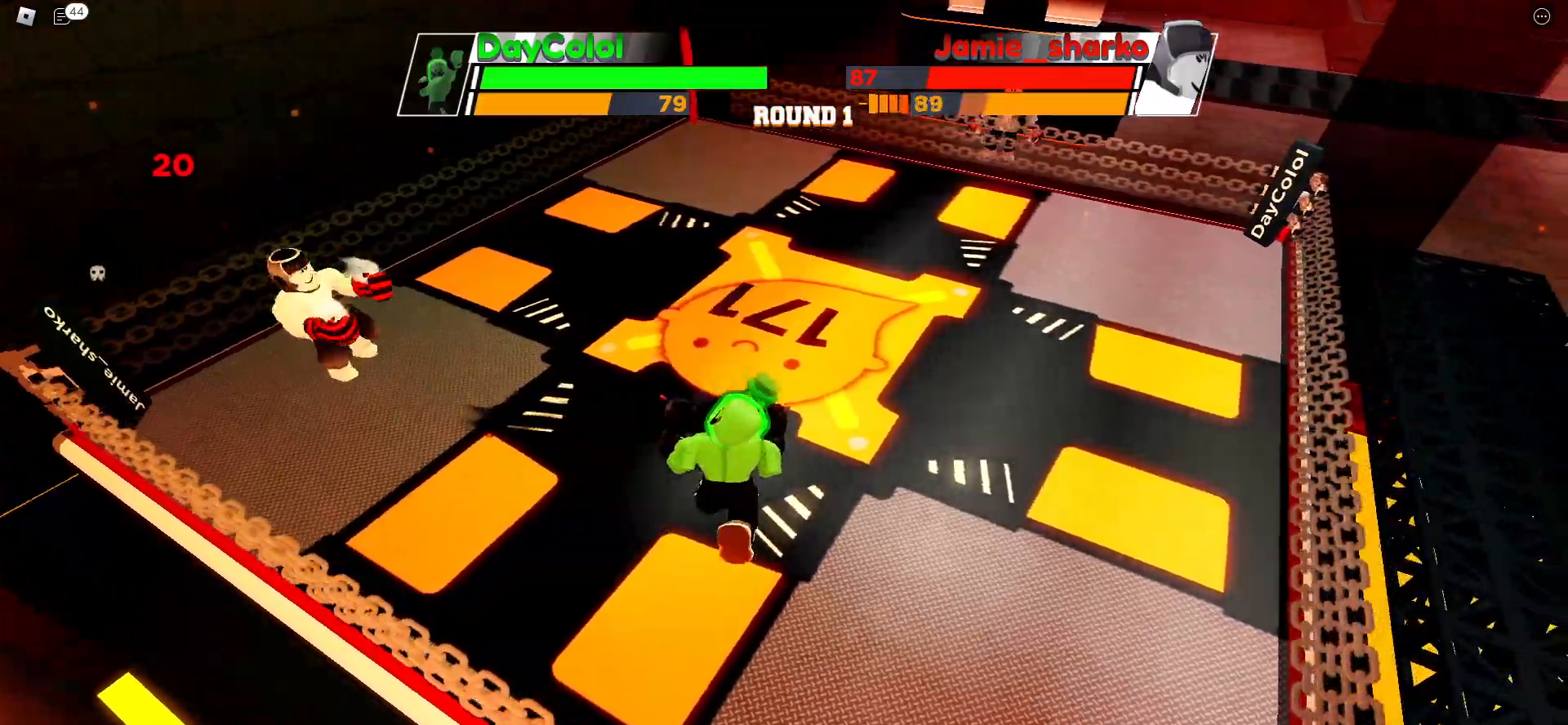
{"keys": ["space"], "events": []}
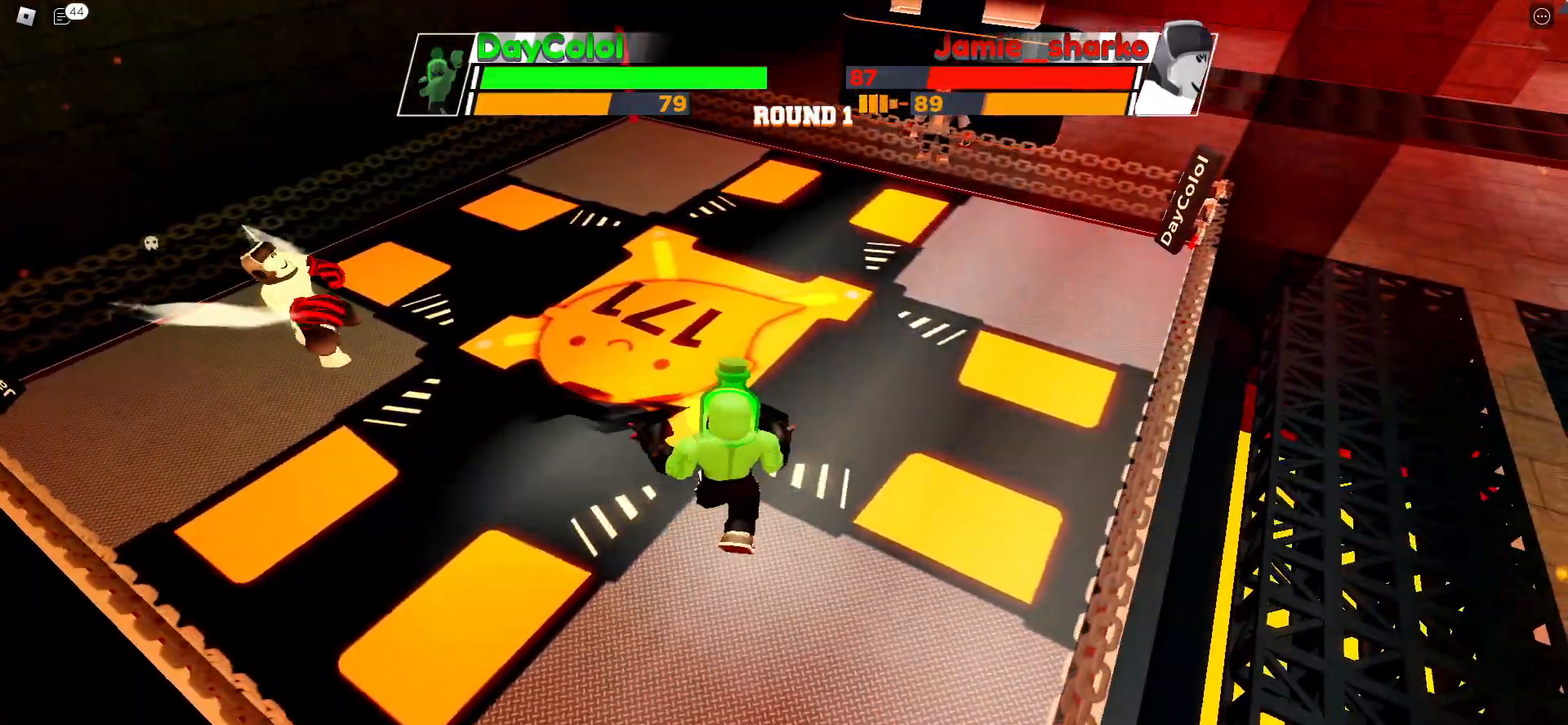
{"keys": [], "events": [[300, "space", "up"]]}
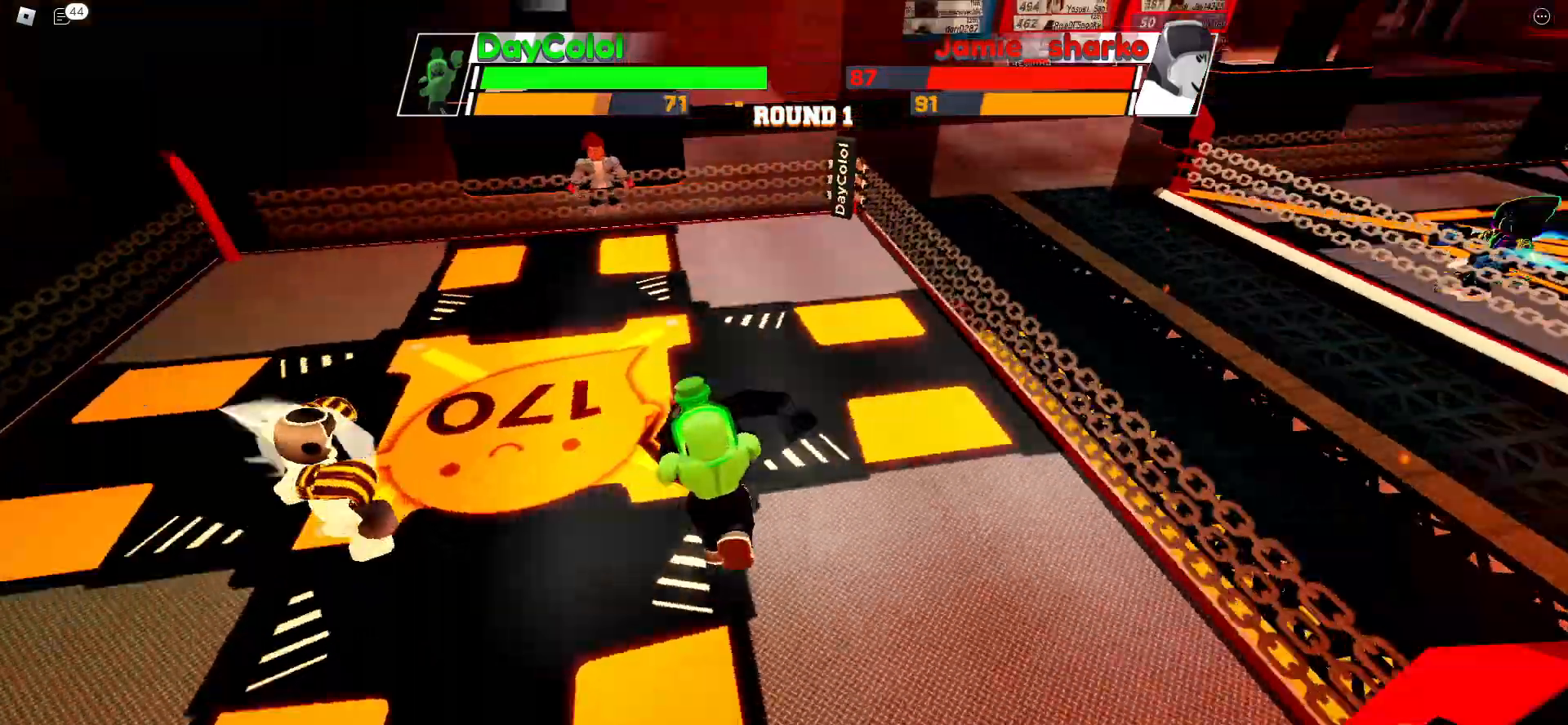
{"keys": [], "events": []}
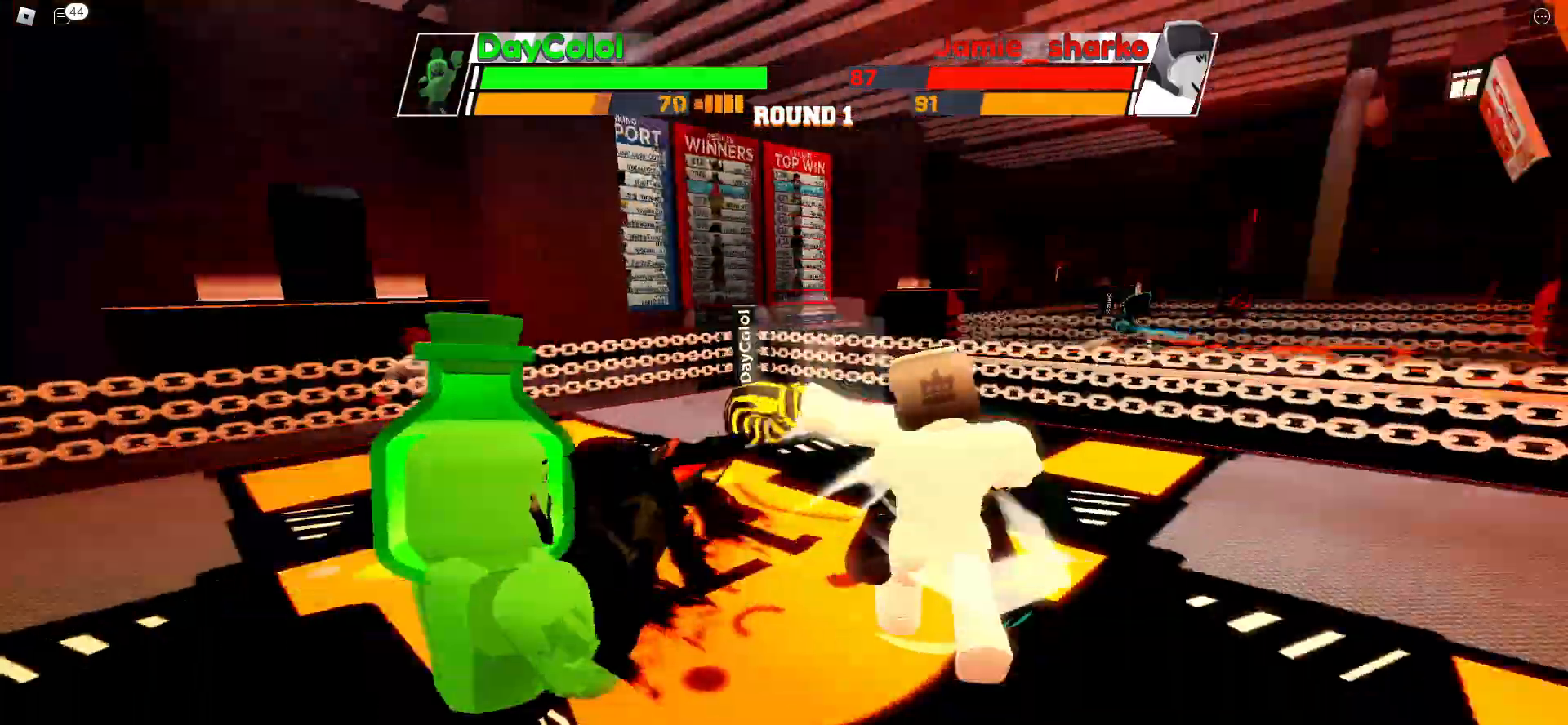
{"keys": [], "events": []}
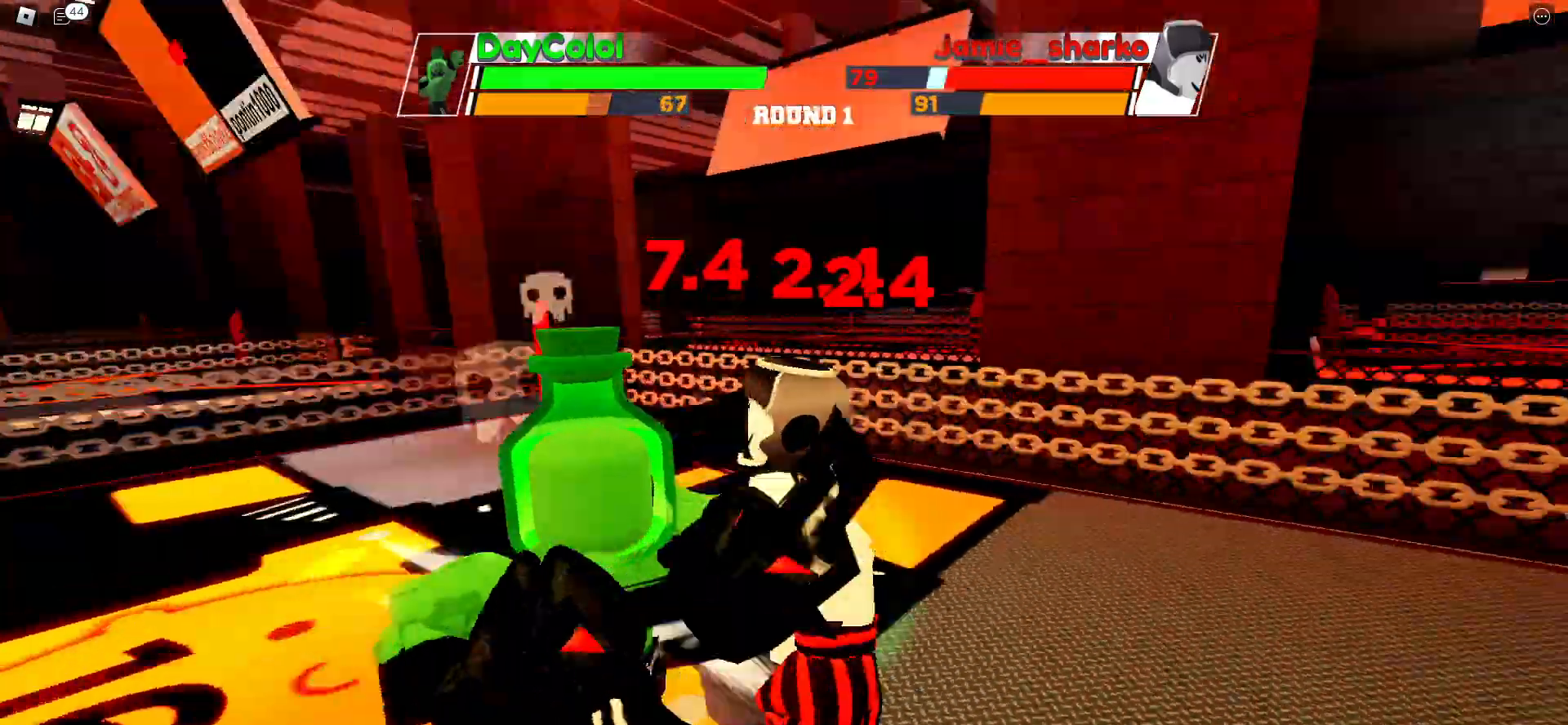
{"keys": [], "events": []}
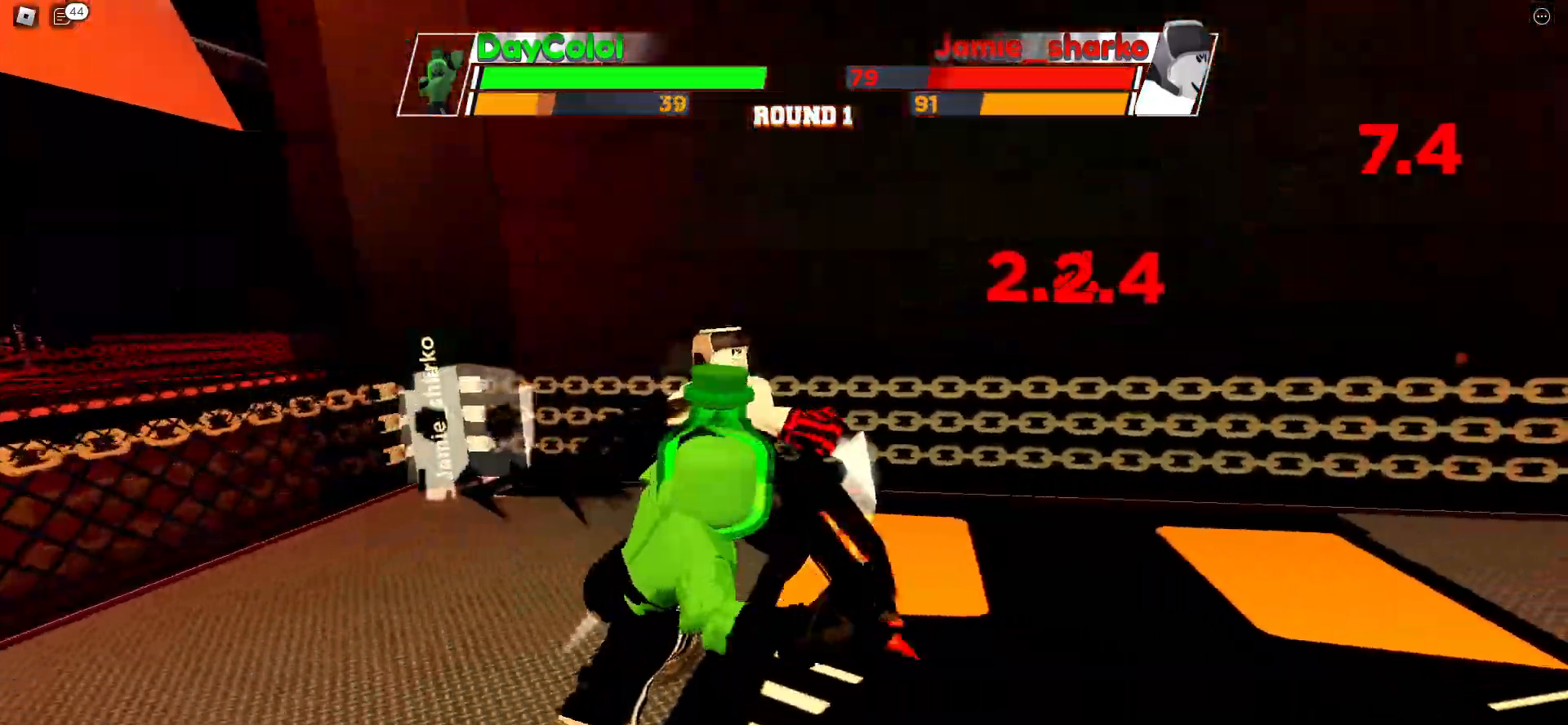
{"keys": [], "events": []}
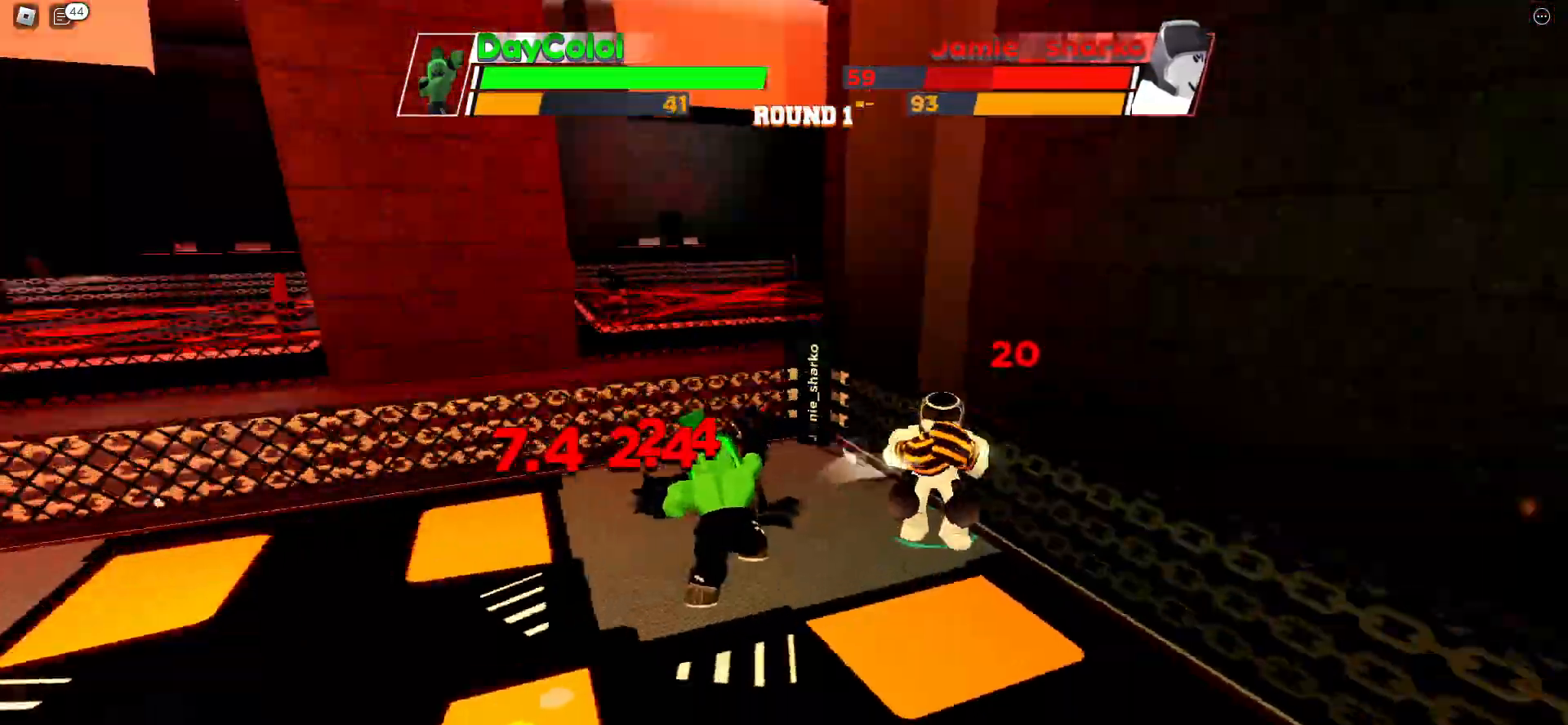
{"keys": [], "events": []}
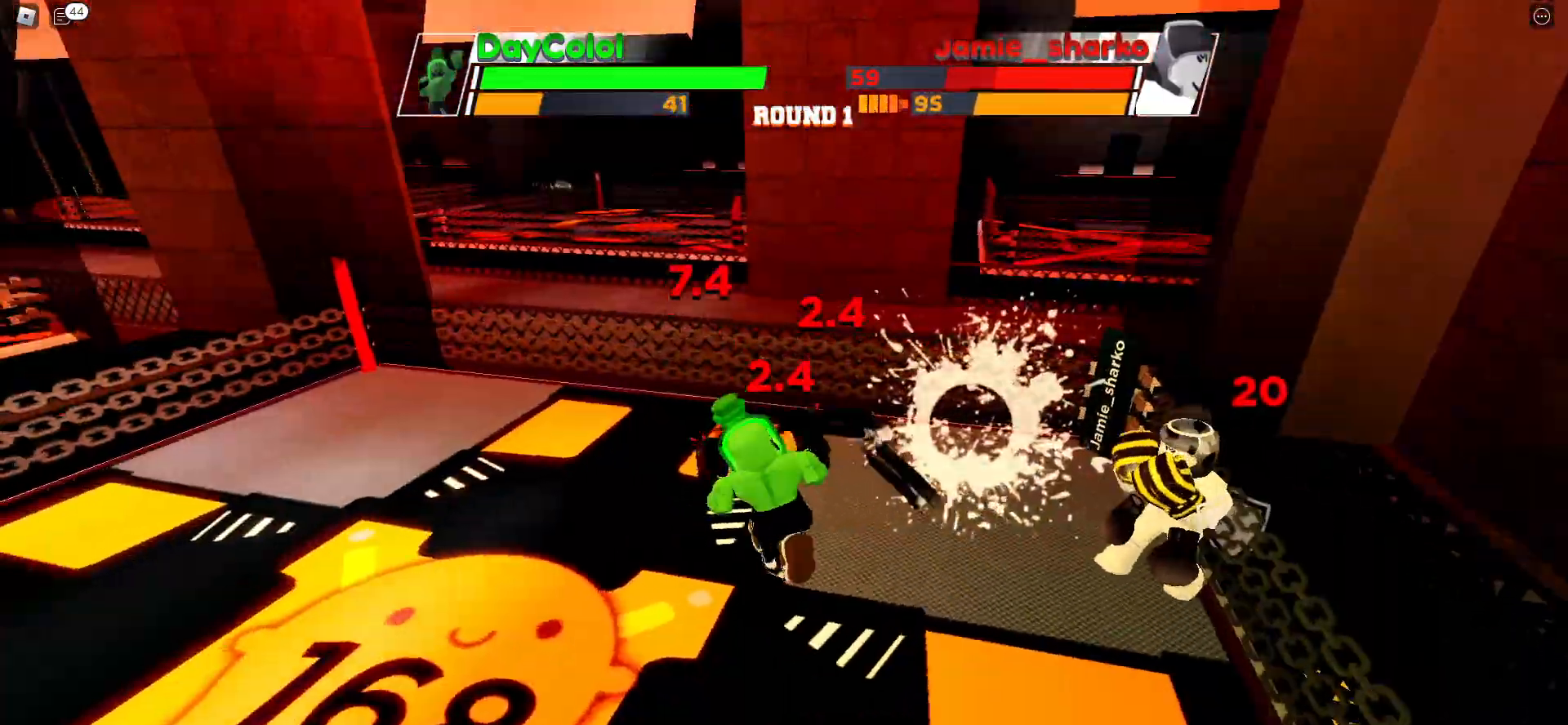
{"keys": [], "events": []}
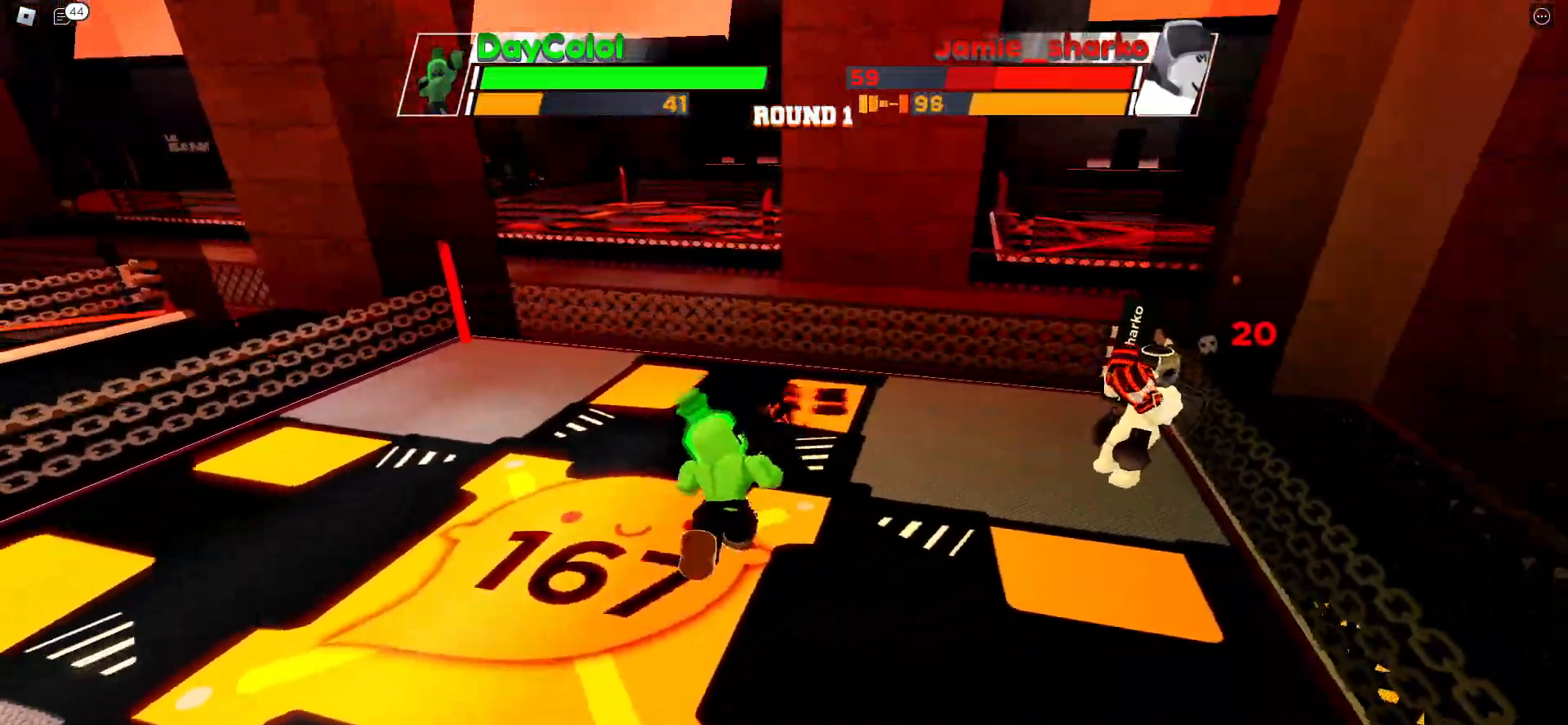
{"keys": ["space"], "events": [[233, "space", "down"]]}
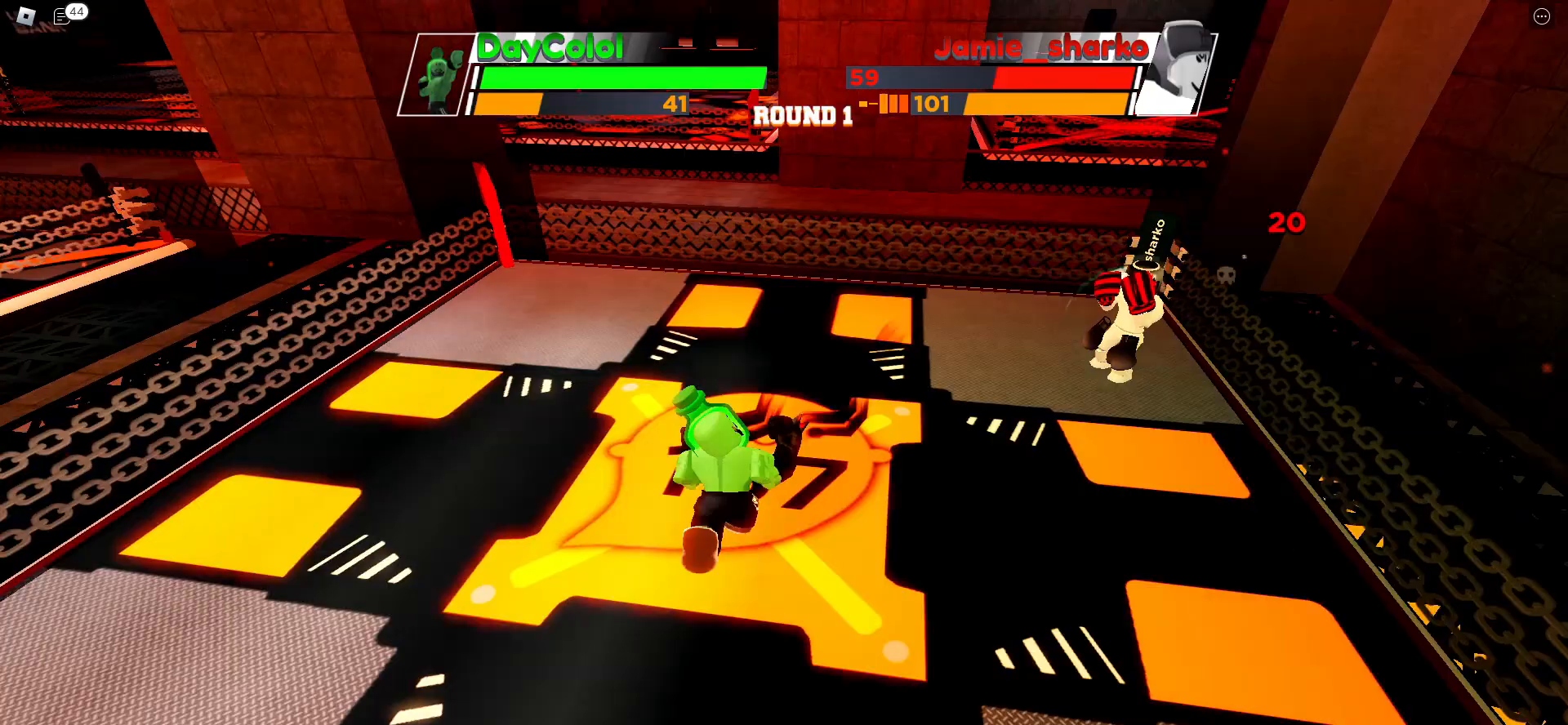
{"keys": ["space"], "events": []}
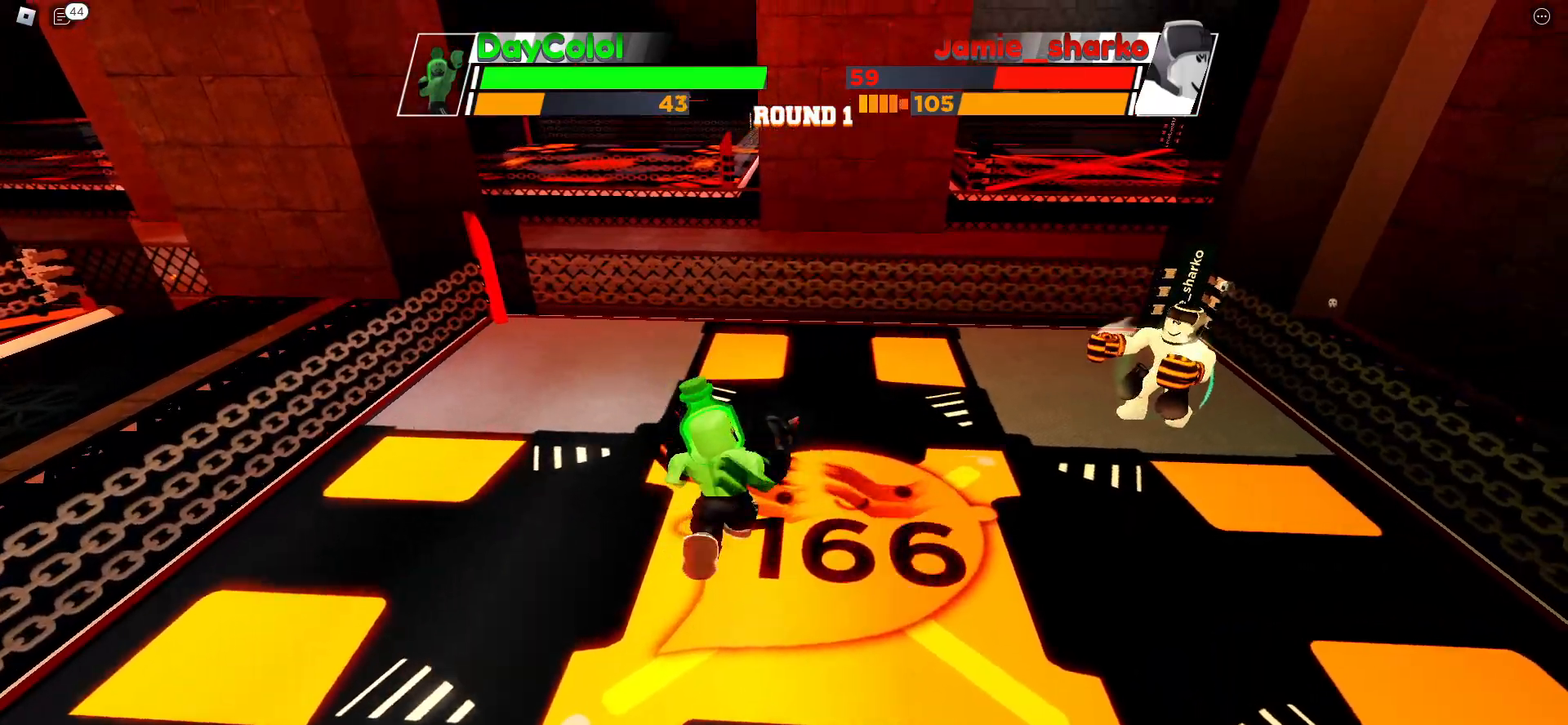
{"keys": ["e"], "events": [[433, "space", "up"], [500, "e", "down"]]}
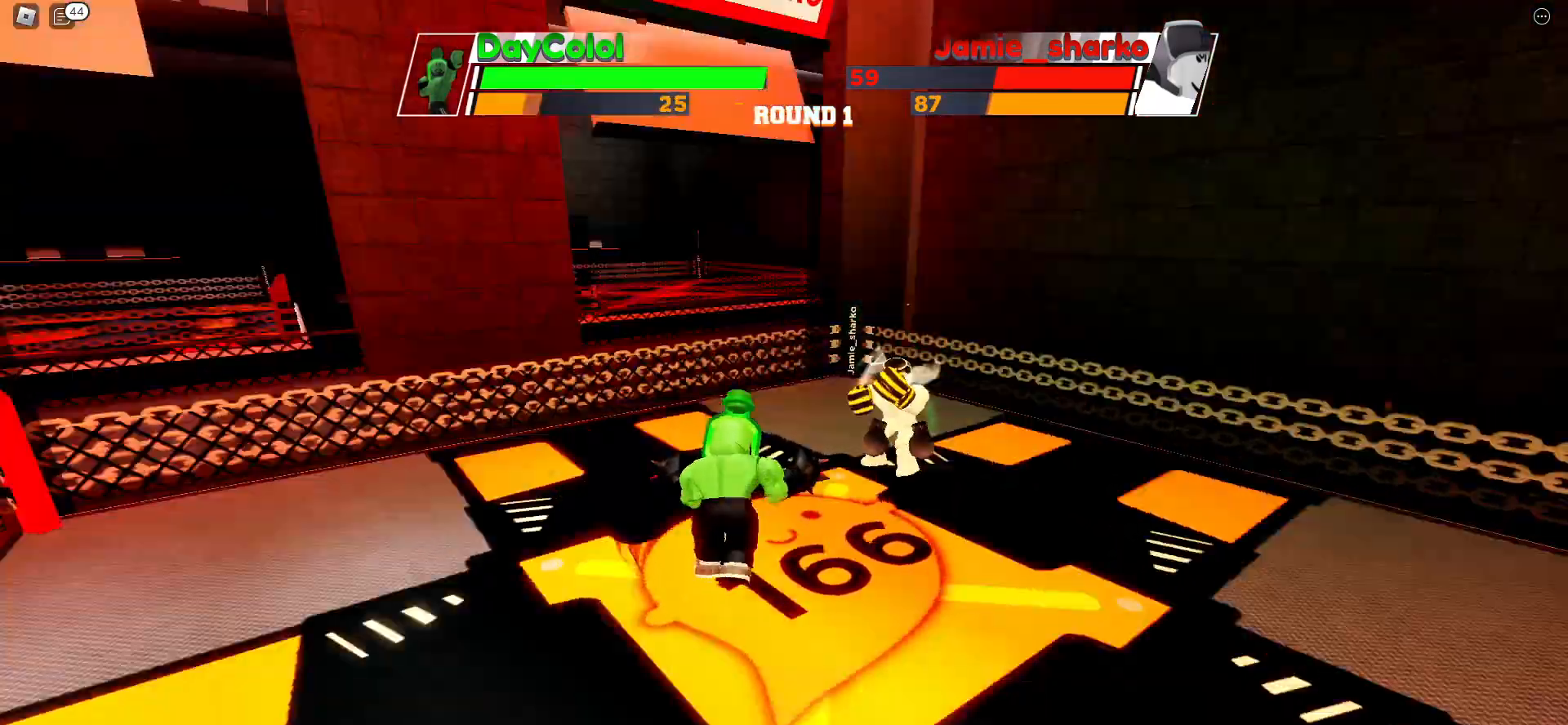
{"keys": [], "events": [[200, "e", "up"]]}
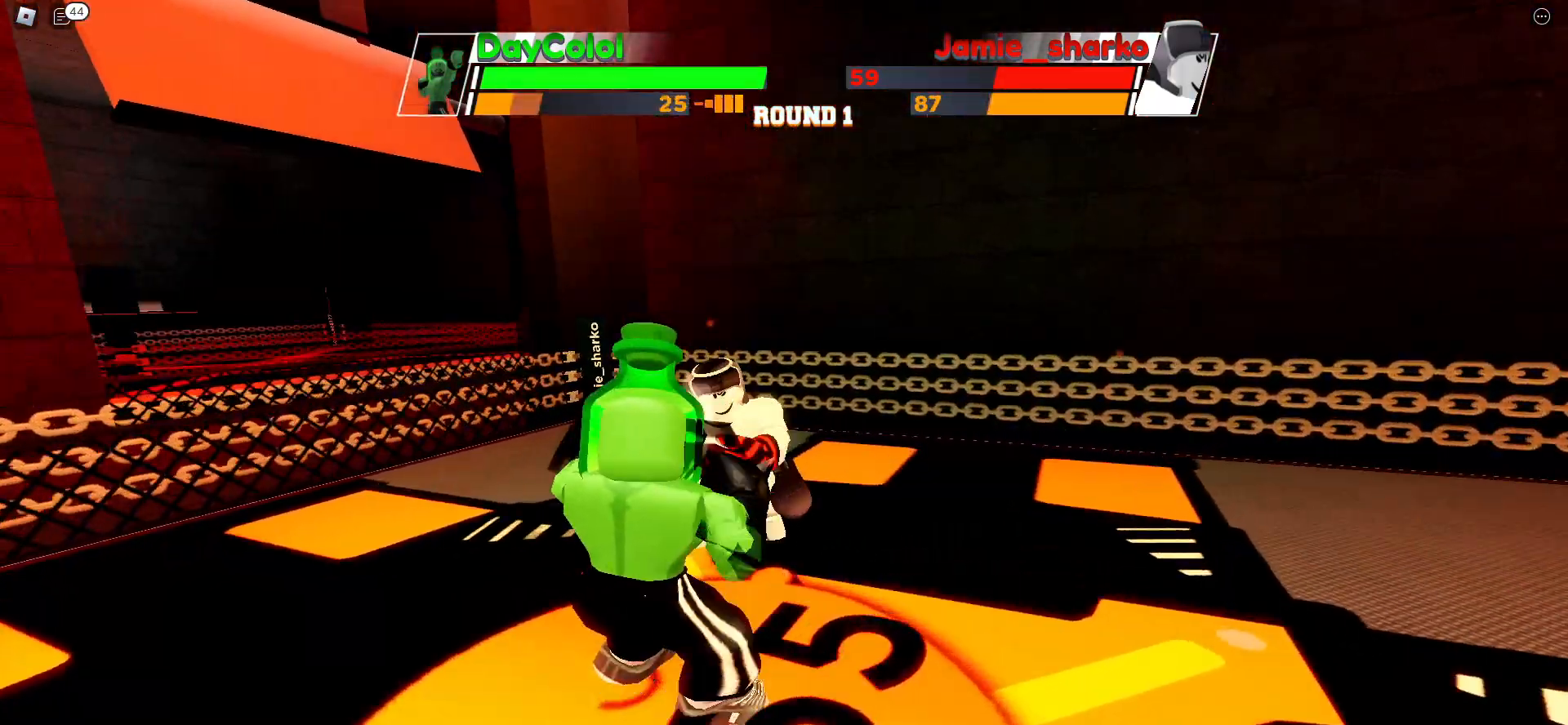
{"keys": [], "events": []}
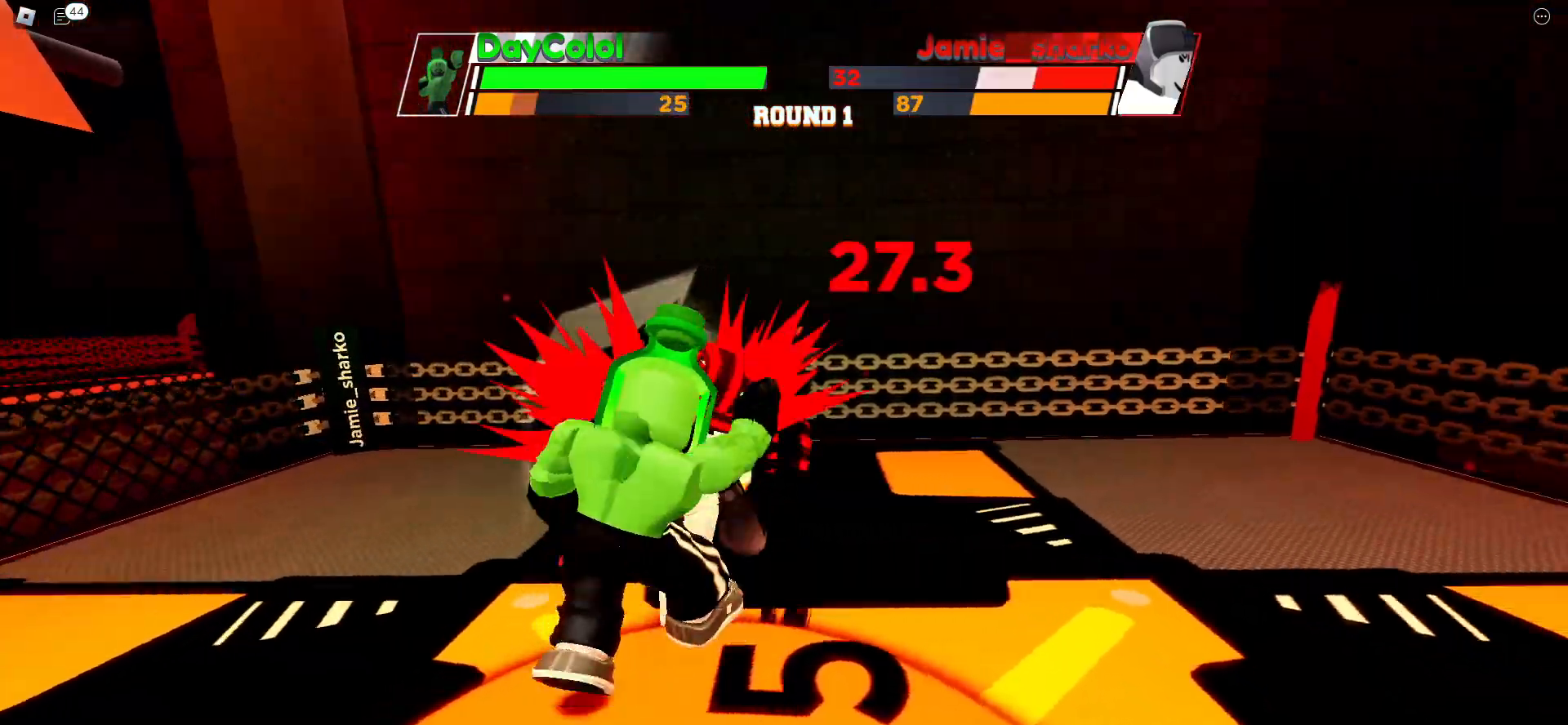
{"keys": ["space"], "events": [[417, "space", "down"]]}
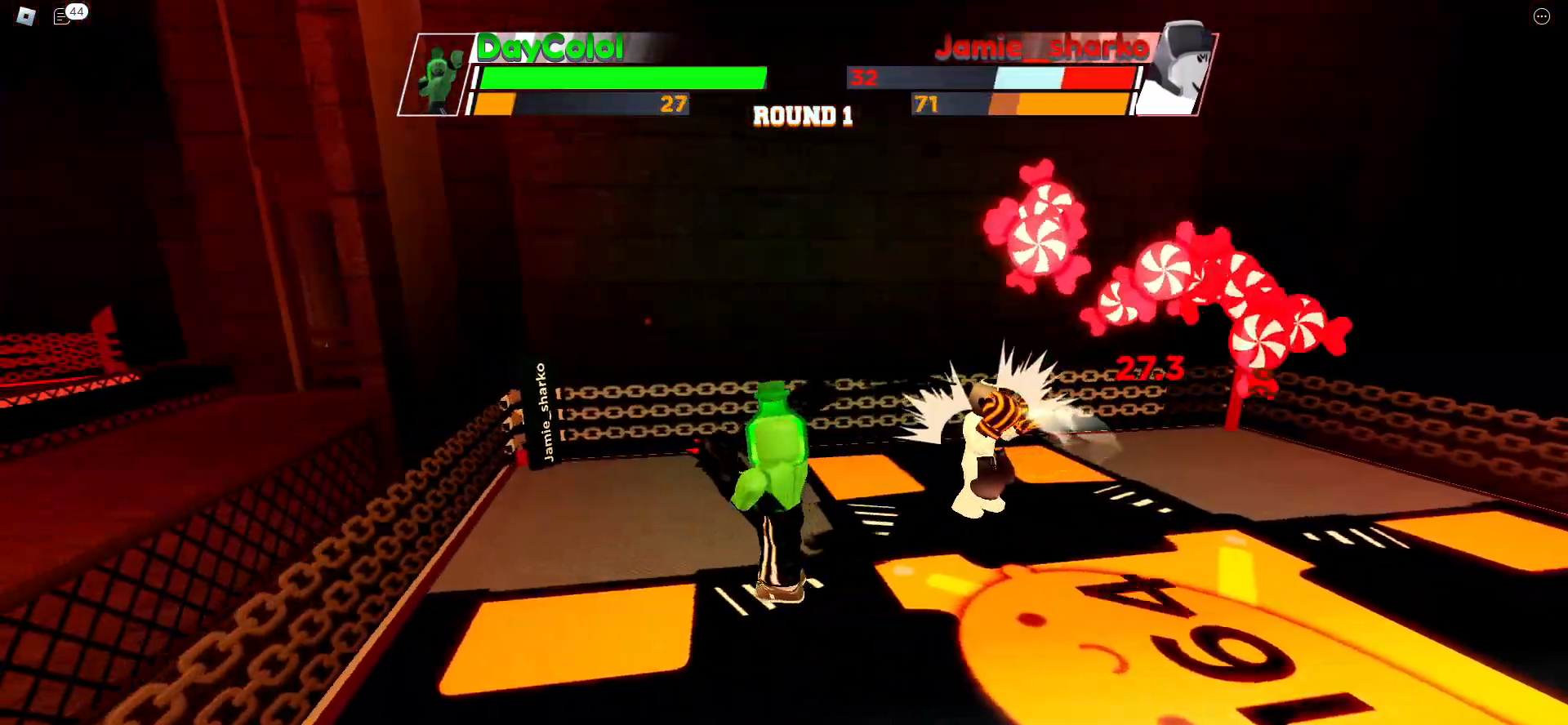
{"keys": ["space"], "events": []}
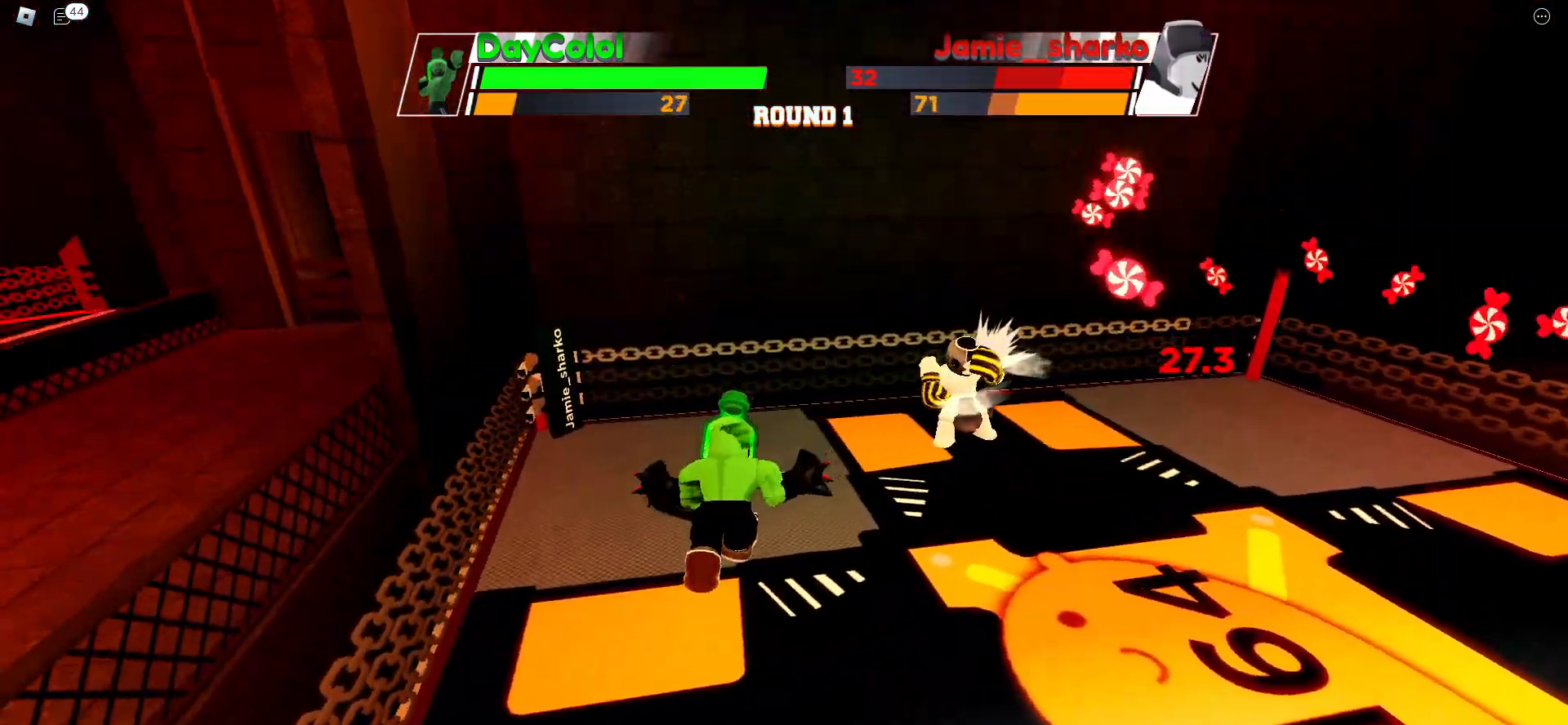
{"keys": ["space"], "events": []}
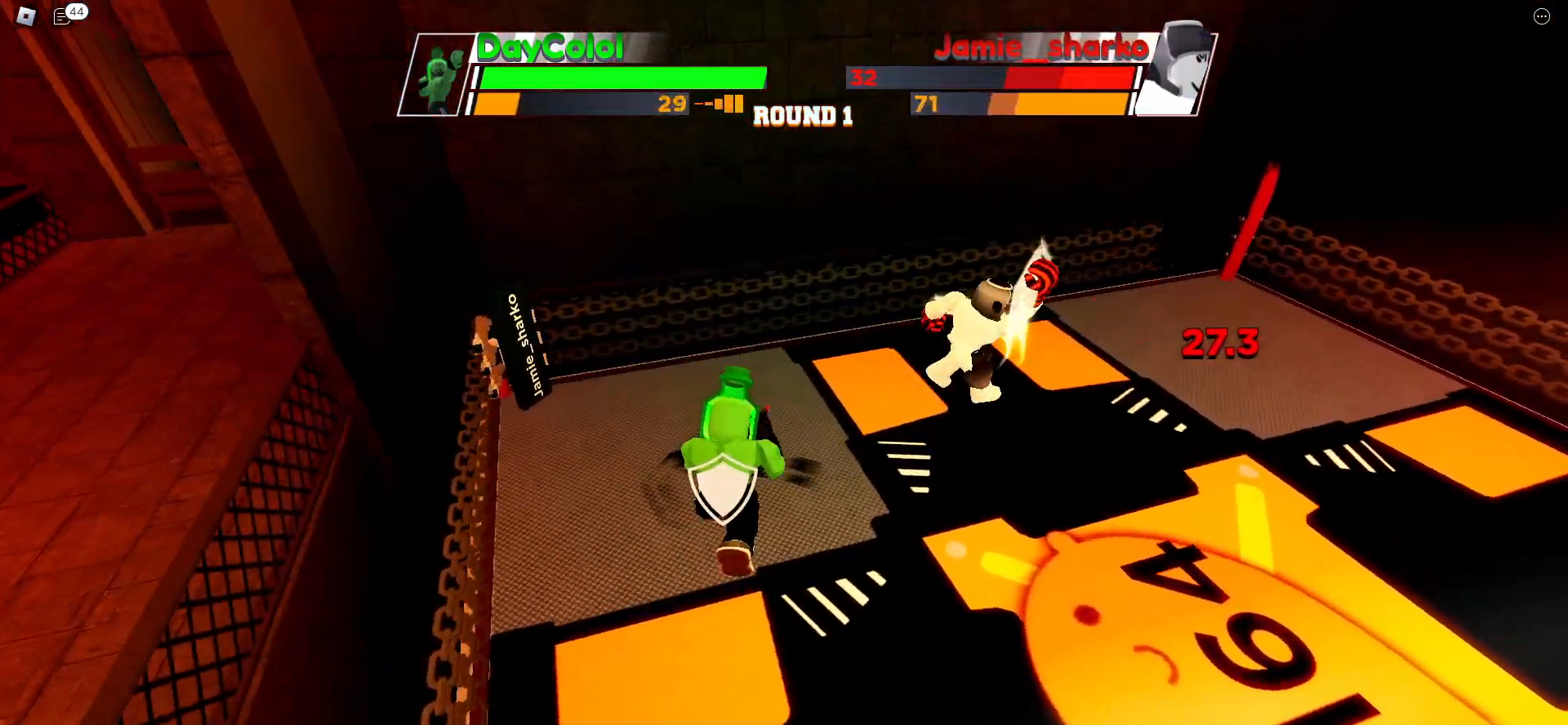
{"keys": ["space"], "events": []}
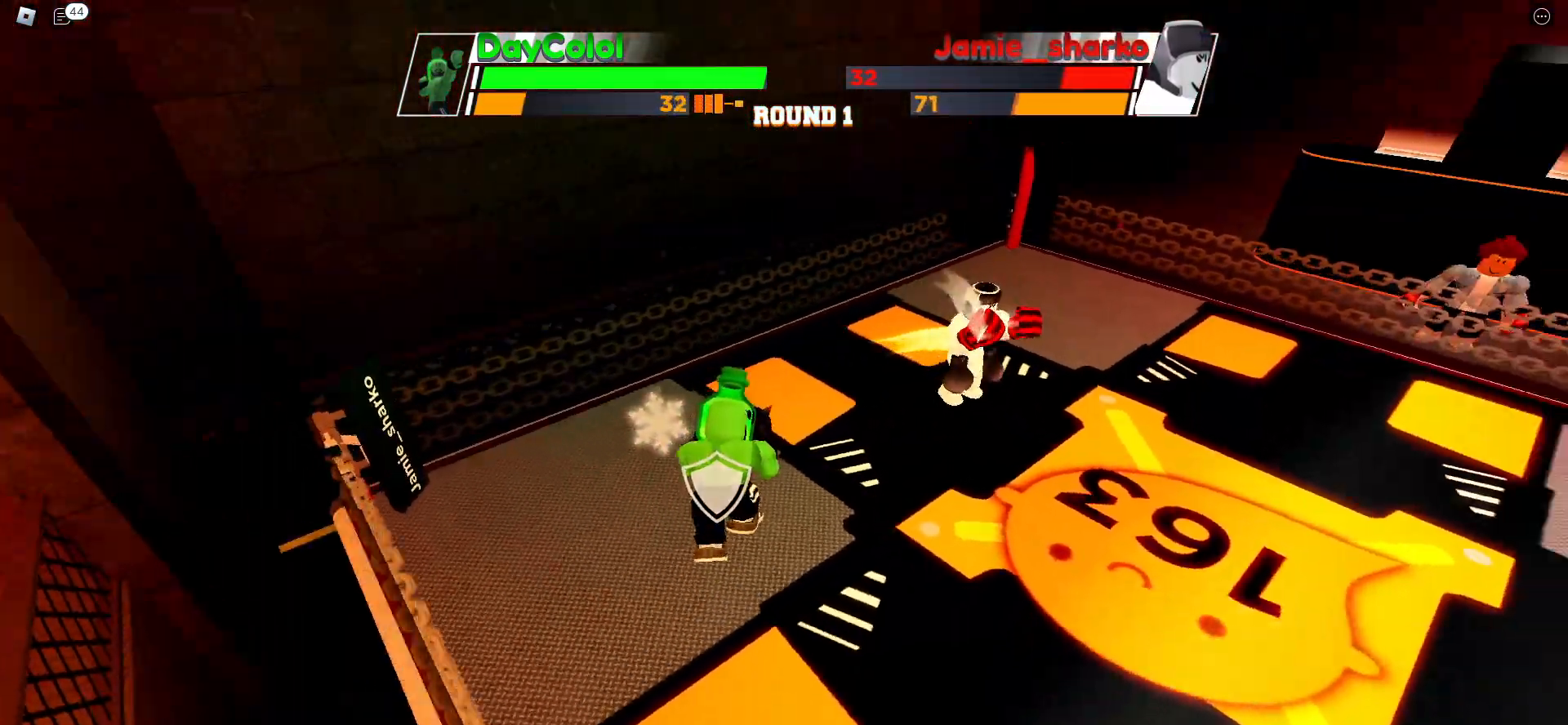
{"keys": ["space"], "events": []}
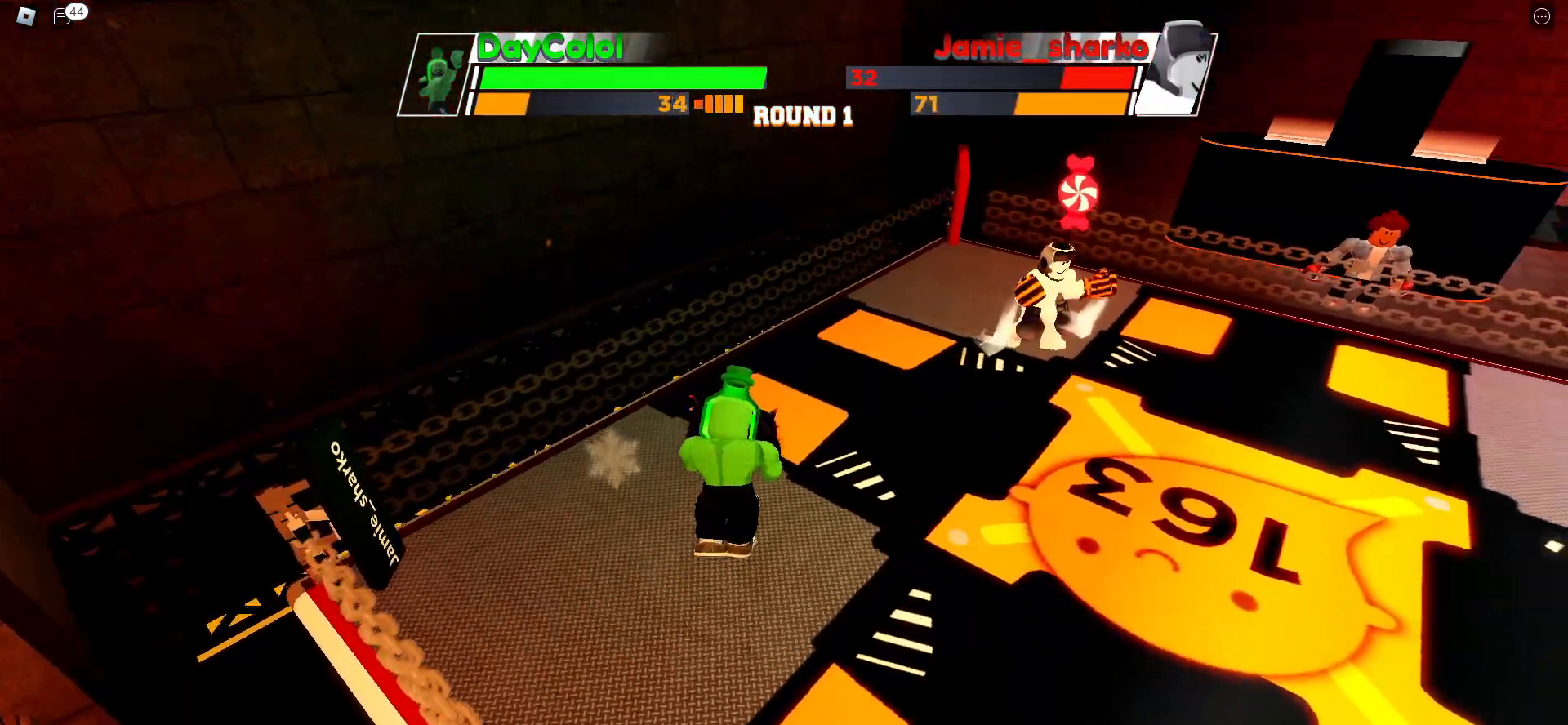
{"keys": ["space"], "events": []}
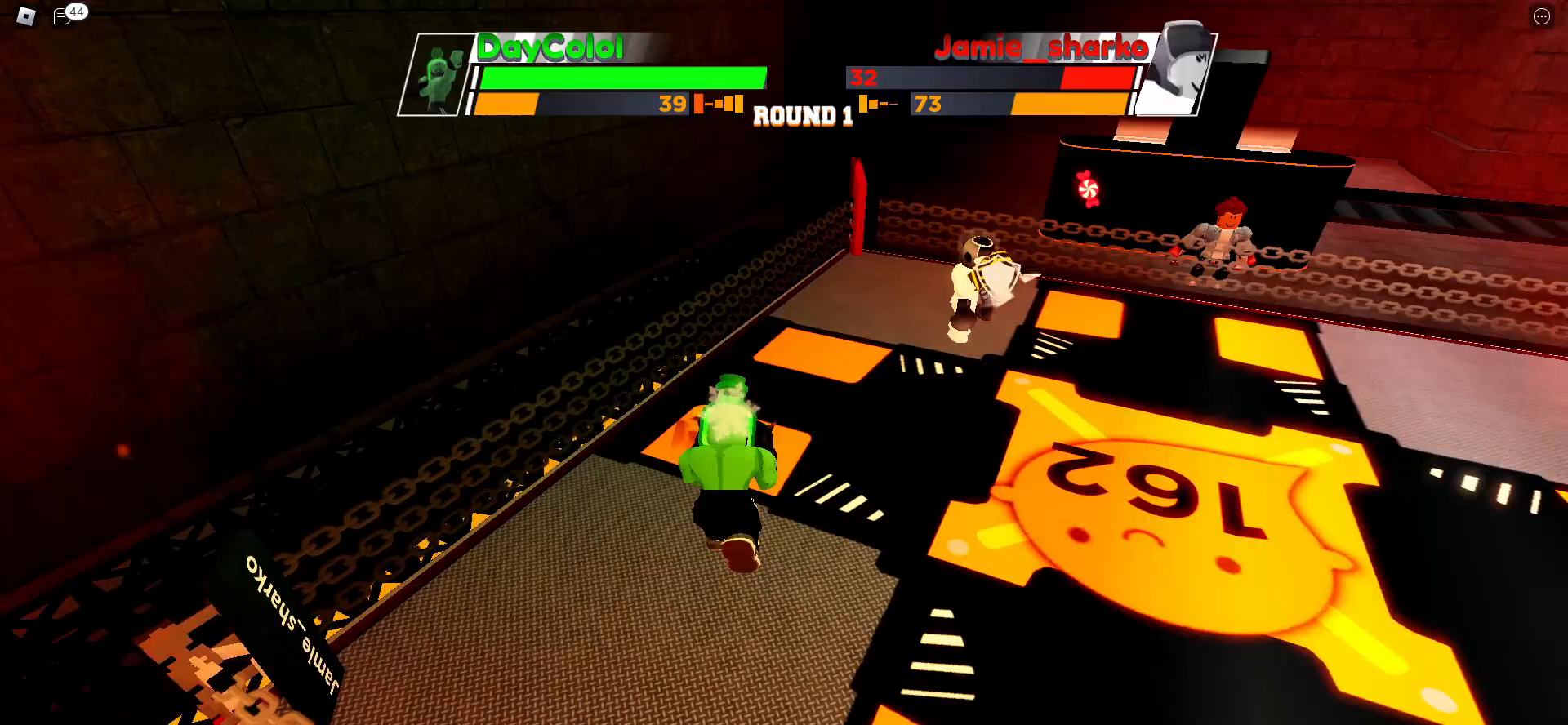
{"keys": ["space"], "events": []}
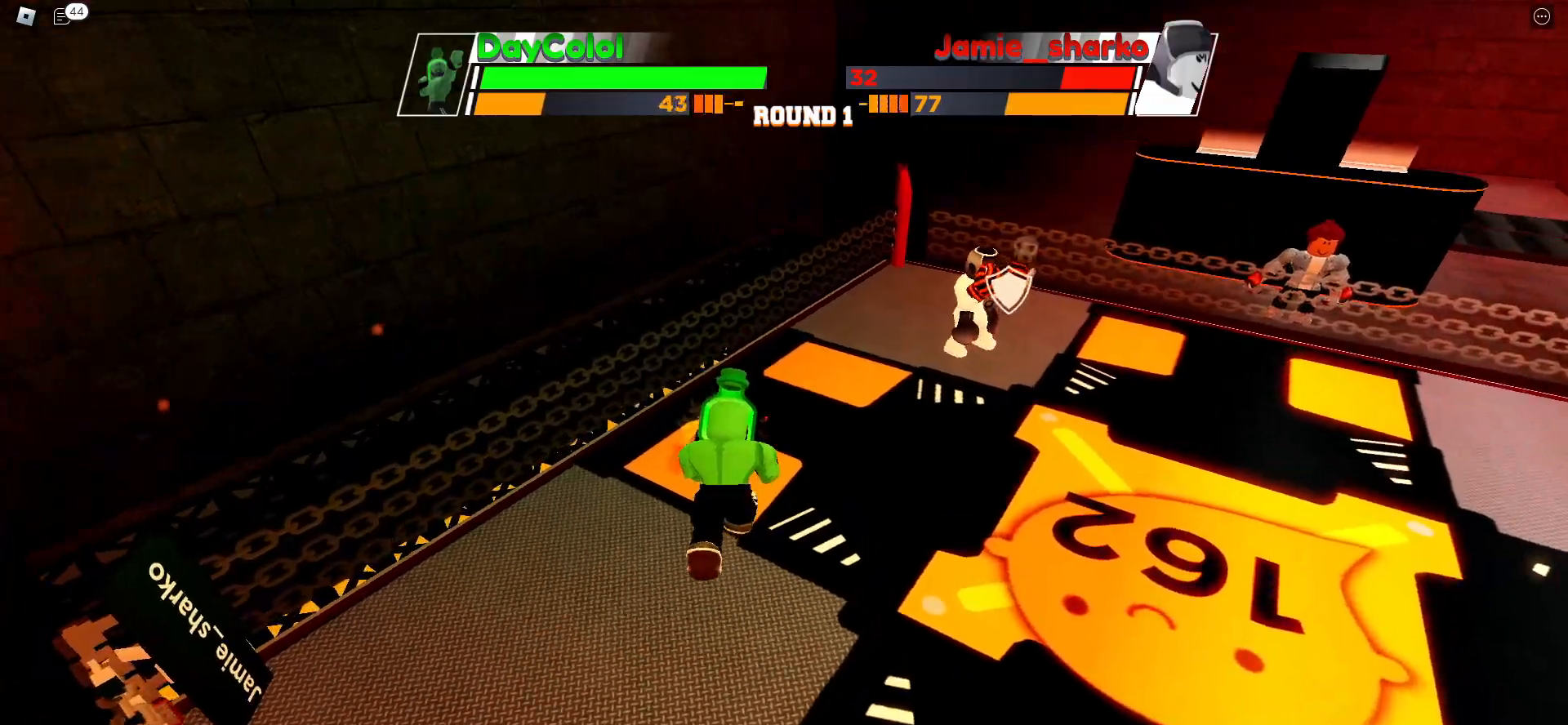
{"keys": ["space"], "events": []}
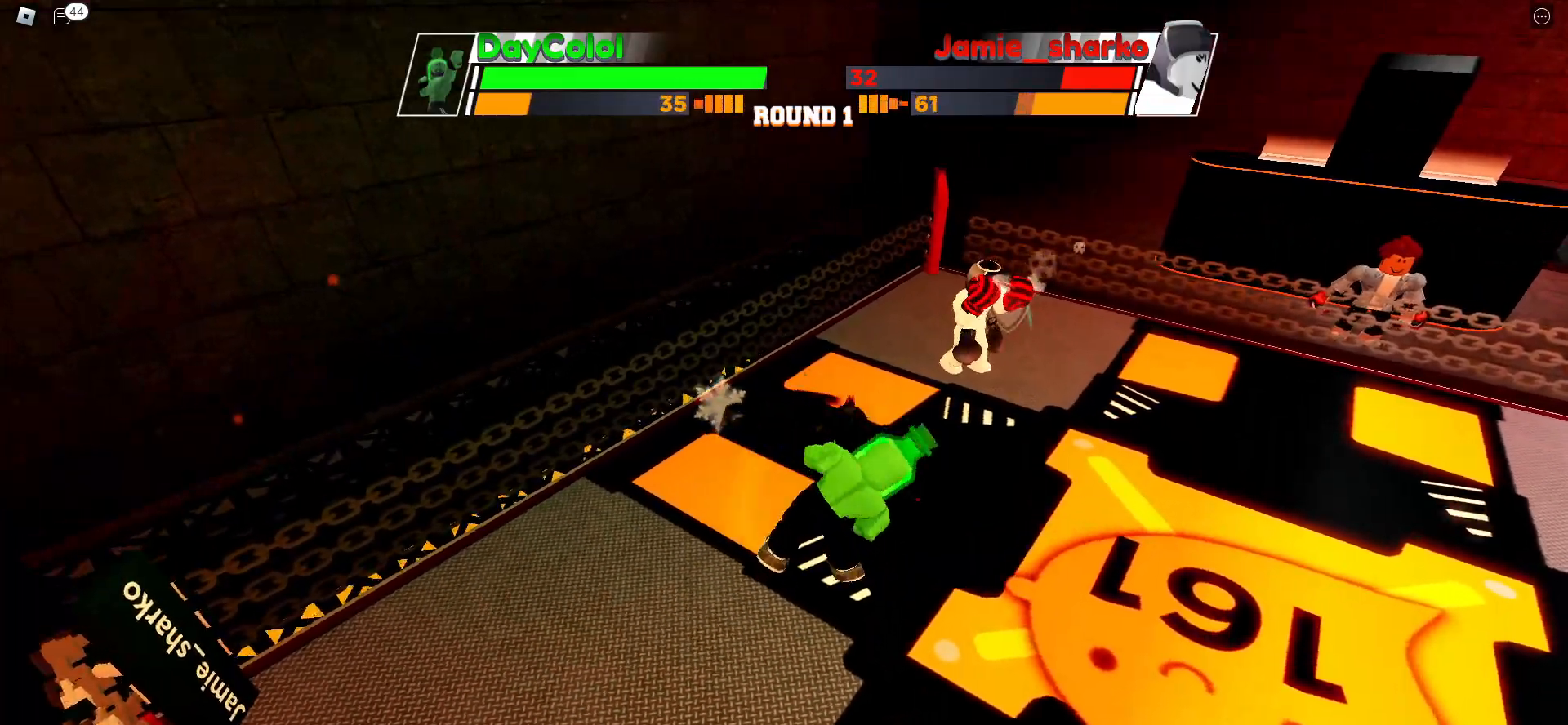
{"keys": ["space"], "events": []}
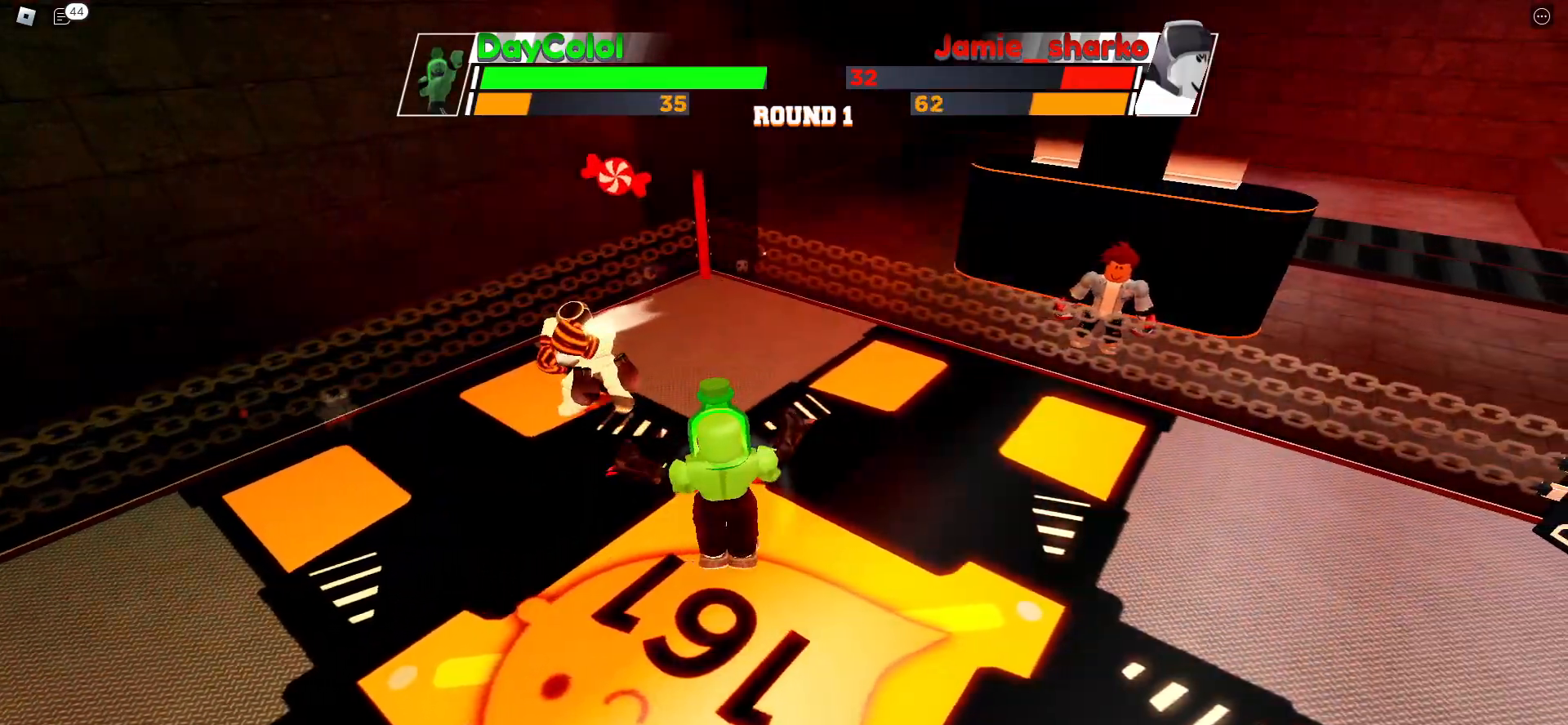
{"keys": [], "events": [[300, "space", "up"]]}